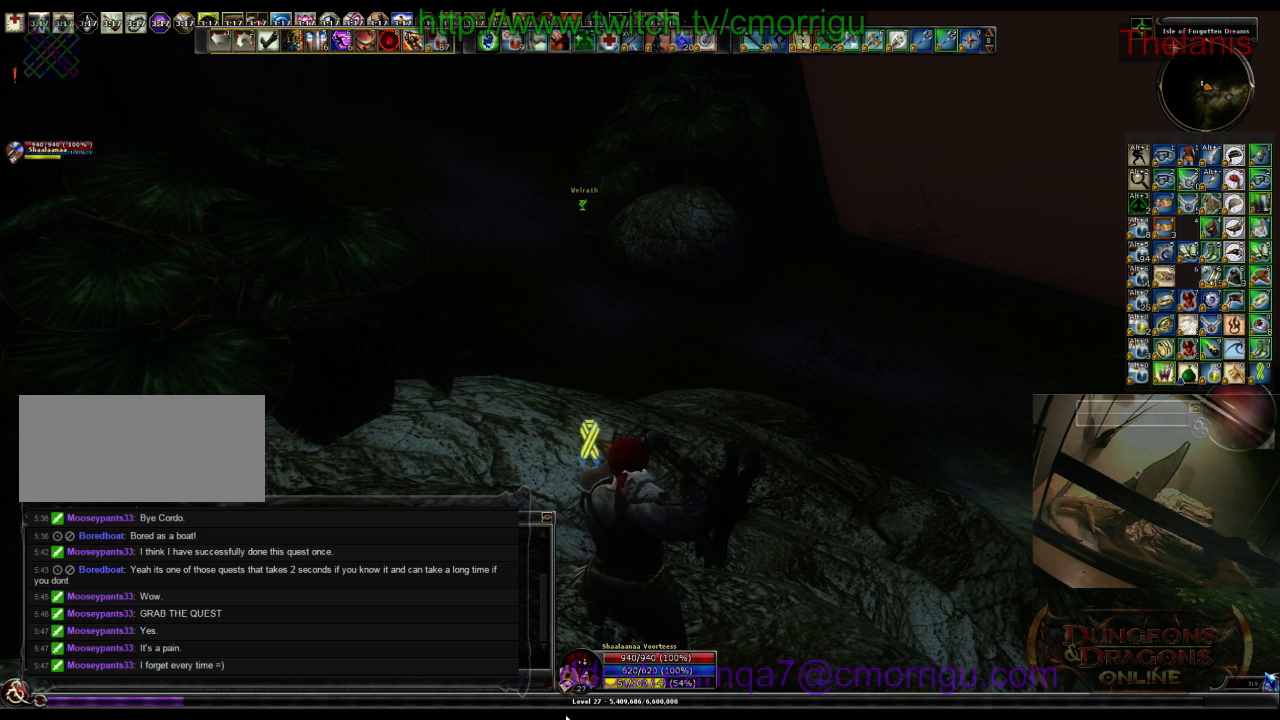
Gameplay with keyboard; each line is a JSON object with the keys held at the frame after it. "events" lists presses ("down") and releases ("up") of ".", "/", "0", "1", "2", "3", "4", "5", "6", "7", "8", "9", "a", "b", "backslash", "backspace", "c", "caps_lock", "comma", "ctrl_l", "ctrl_r", "d", "e", "equals", "escape", "f", "f1", "f10", "f11", "f12", "f2", "f3", "f4", "f5", "f6", "f7", "f8", "f9", "g", "h", "i", "j", "k", "l", "lbracket", "m", "minus", "n", "o", "p", "q", "quote", "r", "rbracket", "return", "s", "semicolon", "shift_l", "shift_r", "space", "t", "tab", "tilde", "u", "v", "w", "x", "y" and "z" between this image and that frame as [ms after this image, input, new state], when the widget could be followed in between. No other keys are recorded. Mouse input is not recorded.
{"keys": [], "events": []}
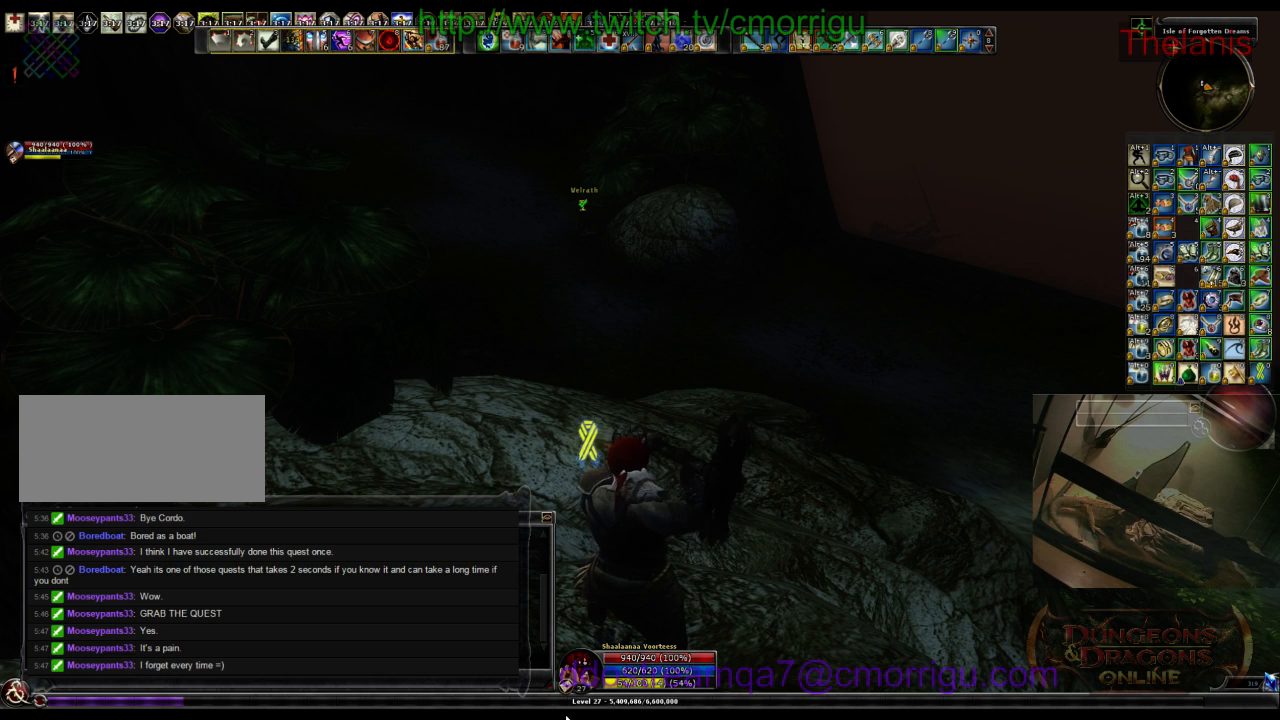
{"keys": [], "events": []}
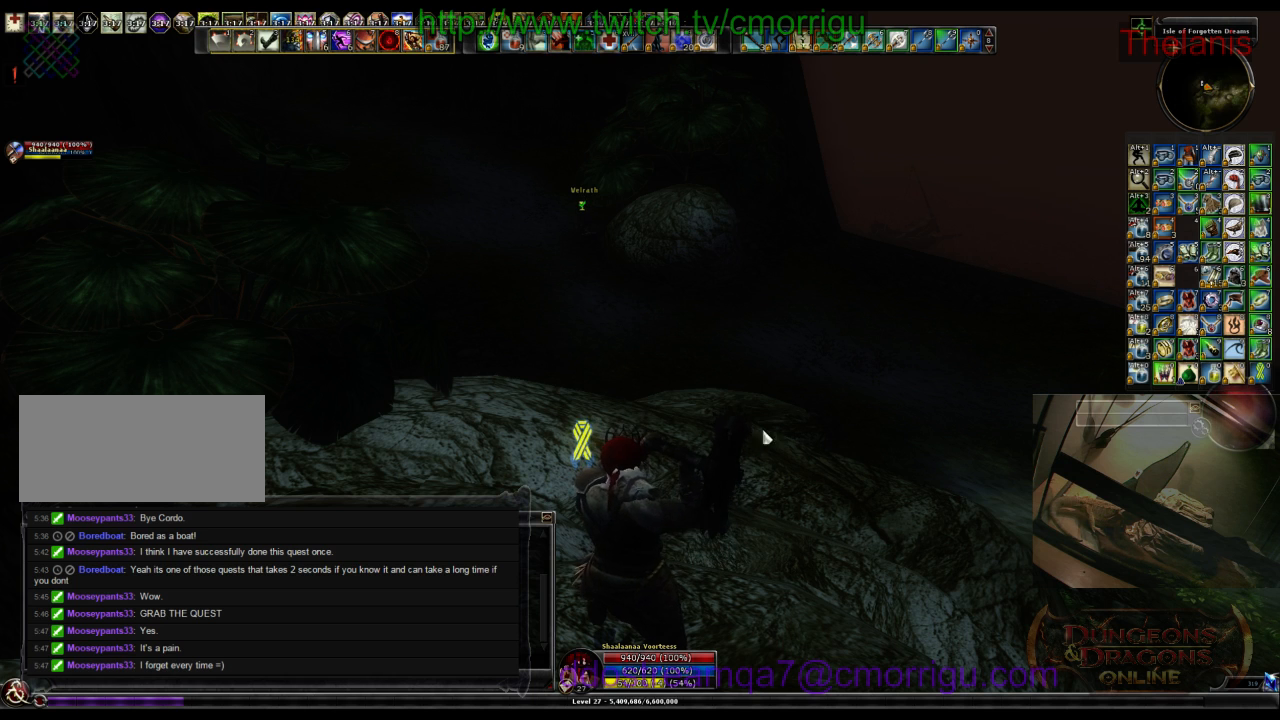
{"keys": [], "events": []}
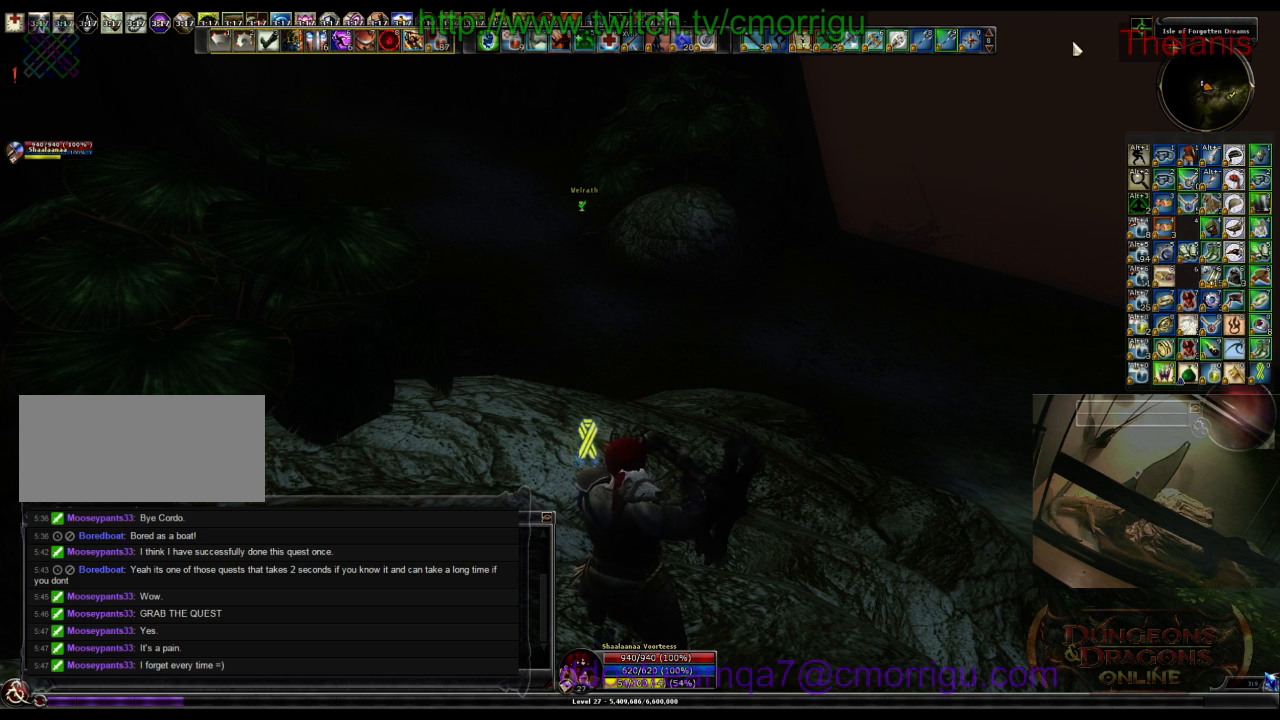
{"keys": ["w"], "events": [[67, "w", "down"]]}
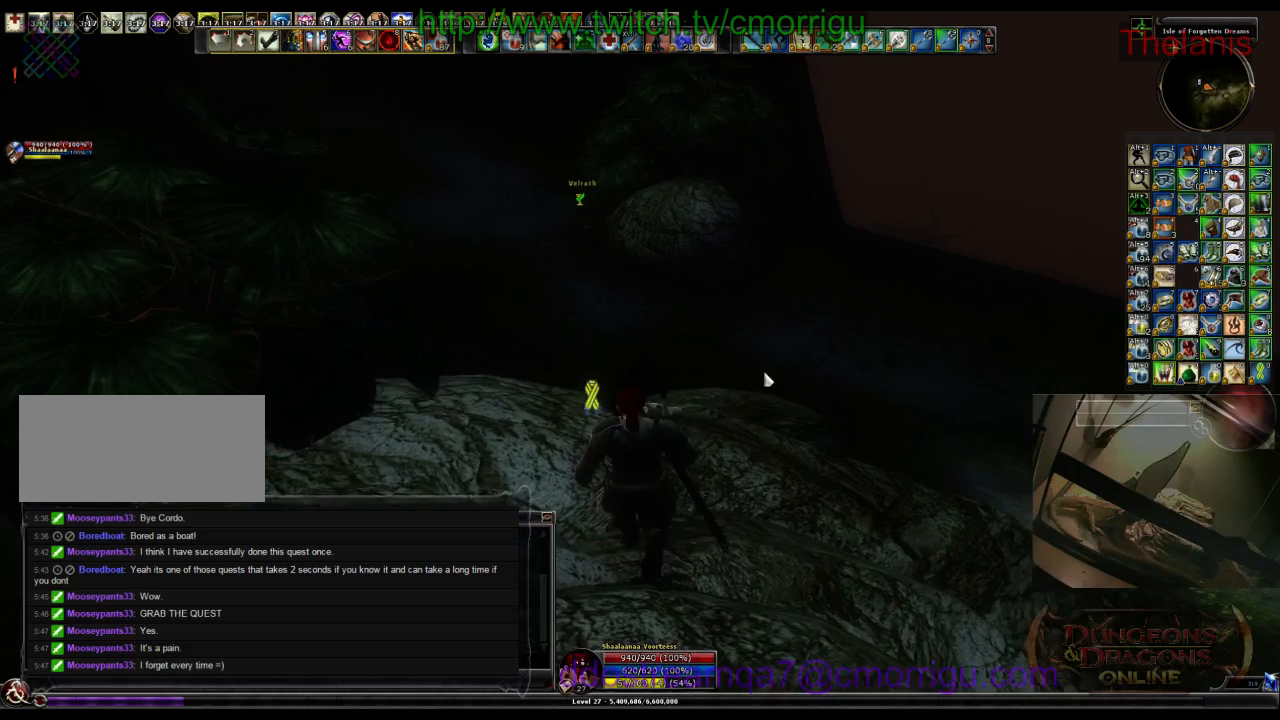
{"keys": ["w"], "events": []}